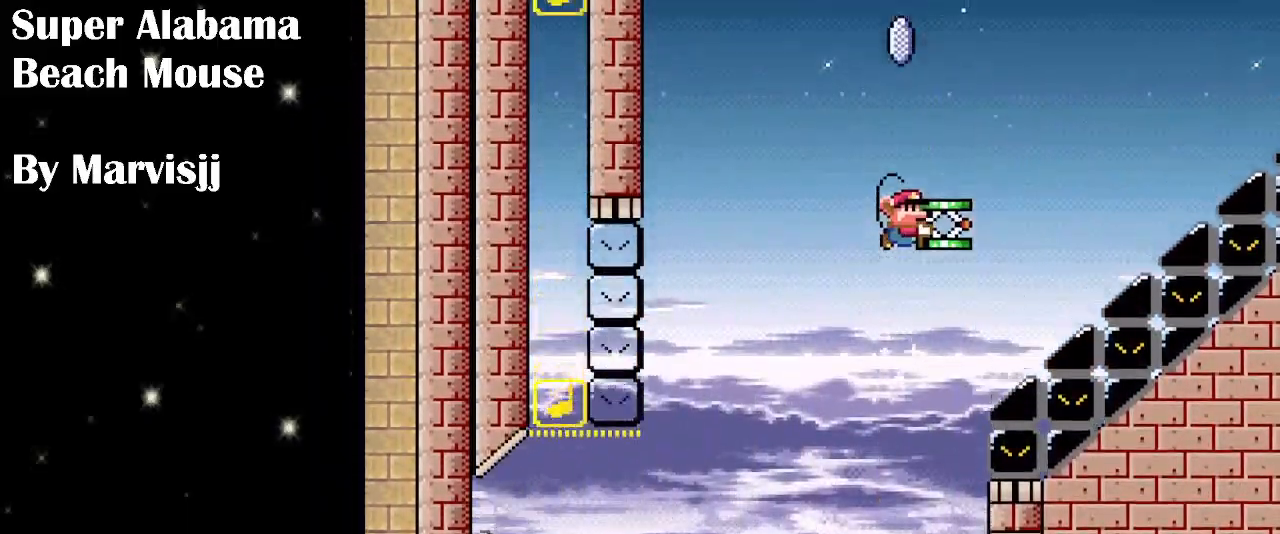
Gameplay with a controller (Nintendo layout); each line is a JSON object with the inputs held at the frame after it. "events" lists button and stick changes between this image and that frame as [ms after this image, input, new state], when the widget could be followed in between. Not read: L3 R3.
{"buttons": ["A", "DPAD_LEFT"], "events": [[133, "DPAD_LEFT", "down"], [166, "B", "up"], [166, "Y", "up"], [266, "A", "down"]]}
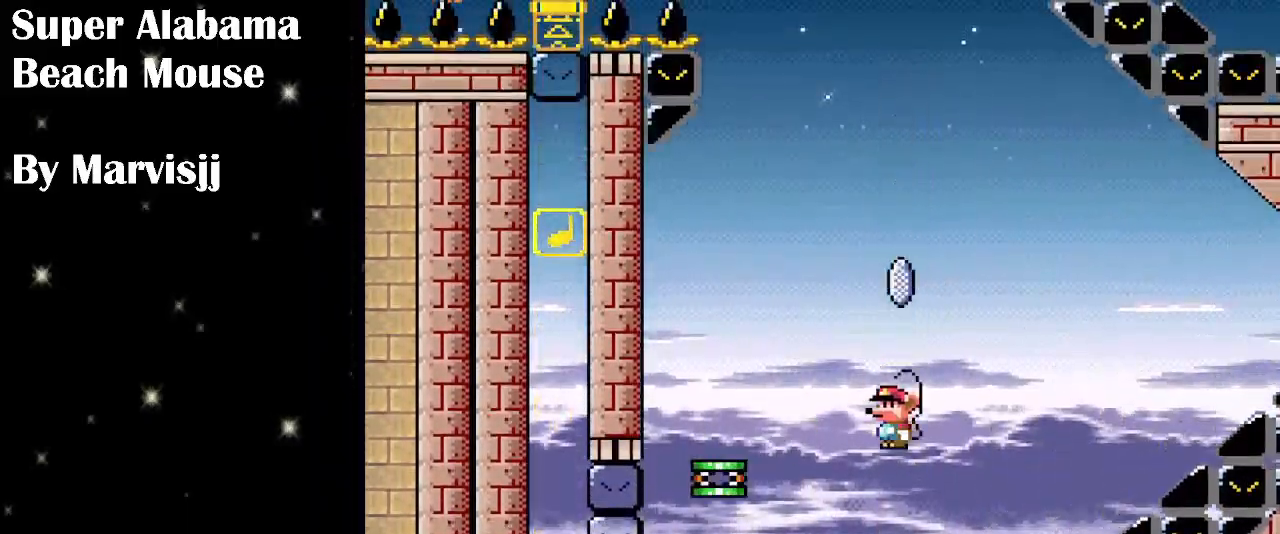
{"buttons": ["DPAD_LEFT"], "events": [[500, "A", "up"]]}
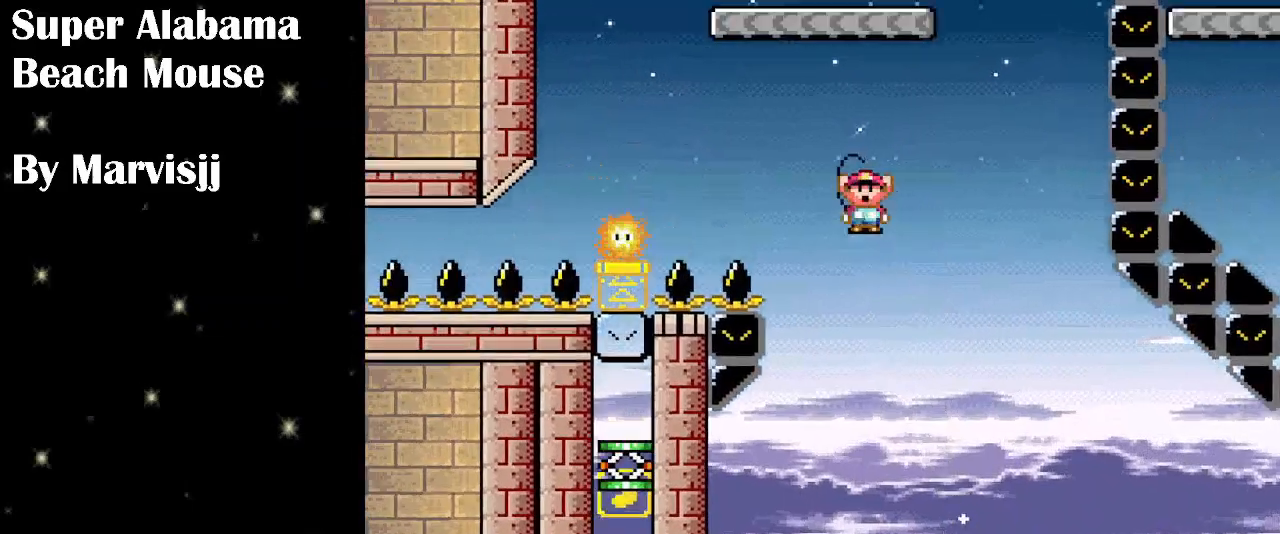
{"buttons": ["B", "Y"], "events": [[66, "Y", "down"], [133, "B", "down"], [400, "DPAD_LEFT", "up"]]}
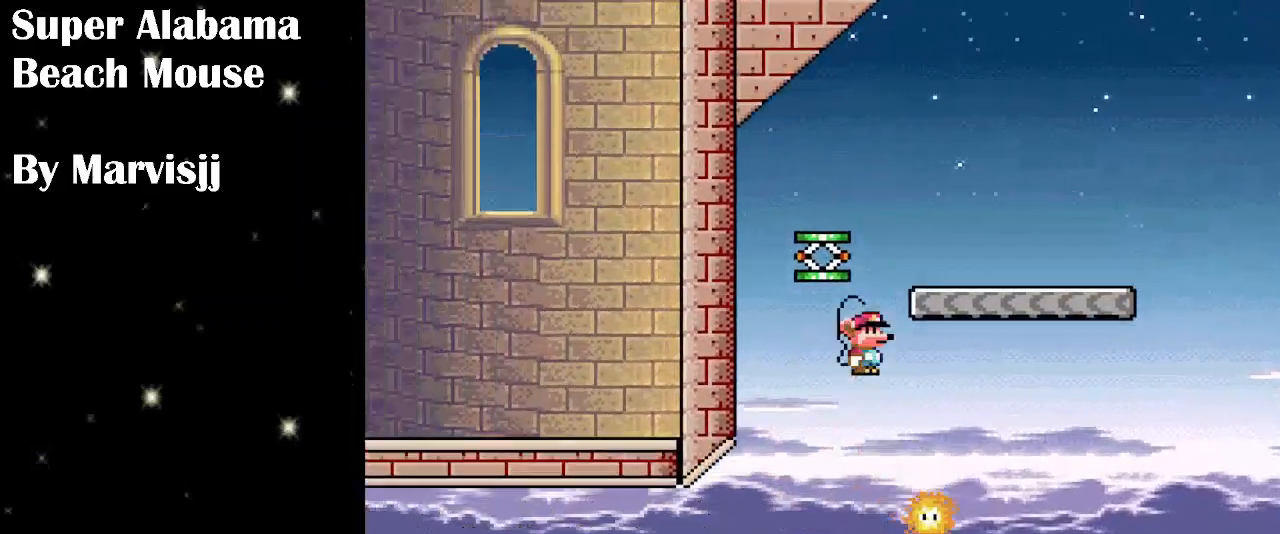
{"buttons": ["Y", "DPAD_RIGHT"], "events": [[33, "DPAD_RIGHT", "down"], [400, "B", "up"]]}
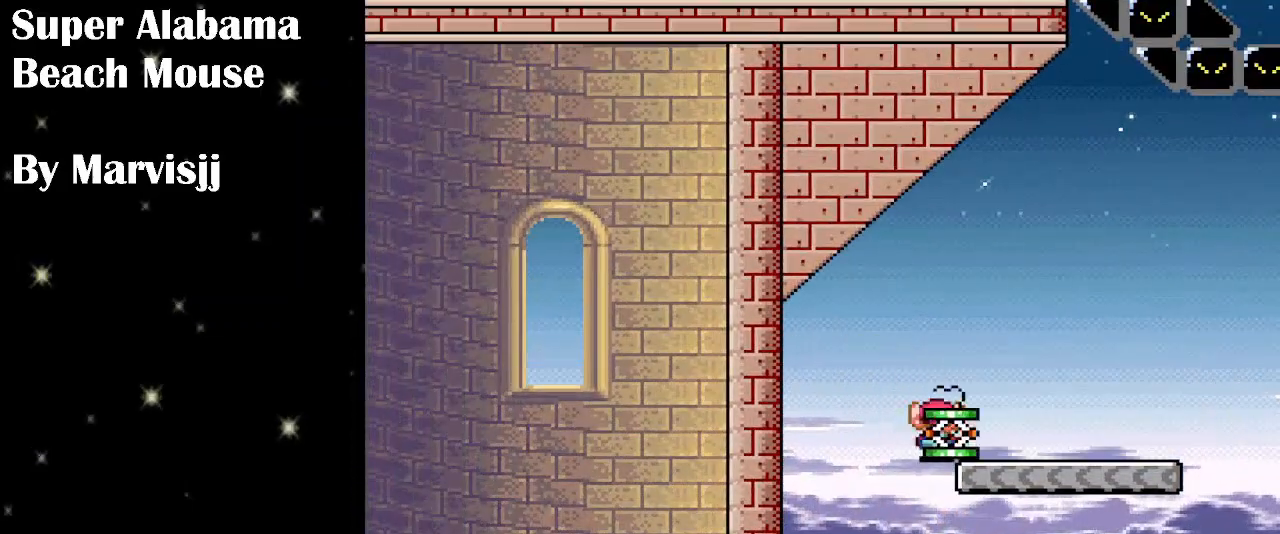
{"buttons": ["B", "Y", "DPAD_RIGHT"], "events": [[466, "B", "down"]]}
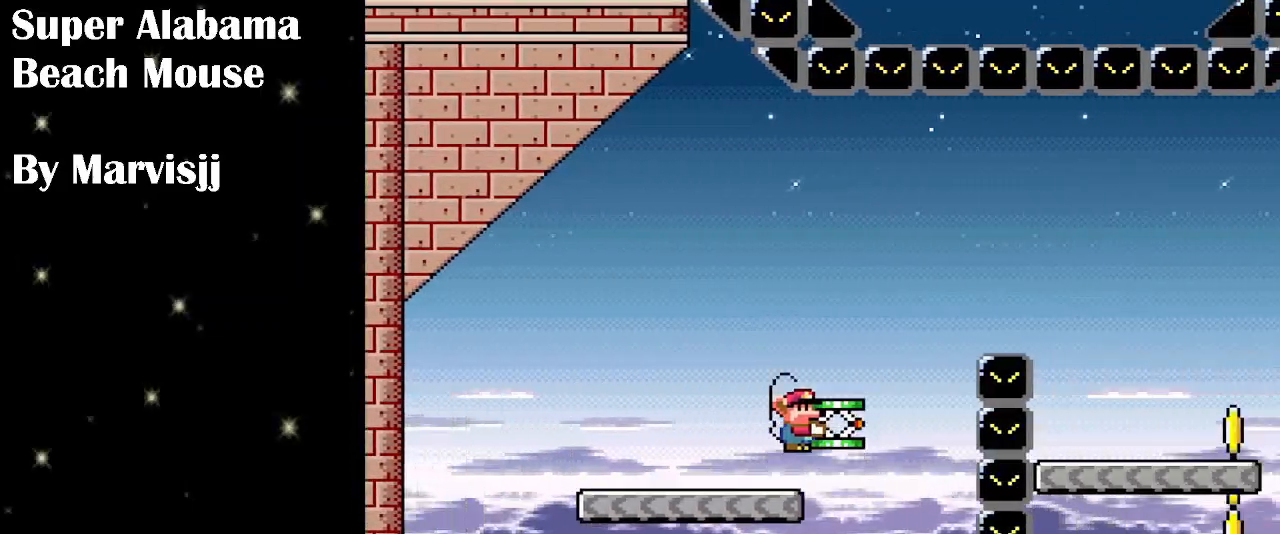
{"buttons": ["B", "Y"], "events": [[66, "DPAD_RIGHT", "up"]]}
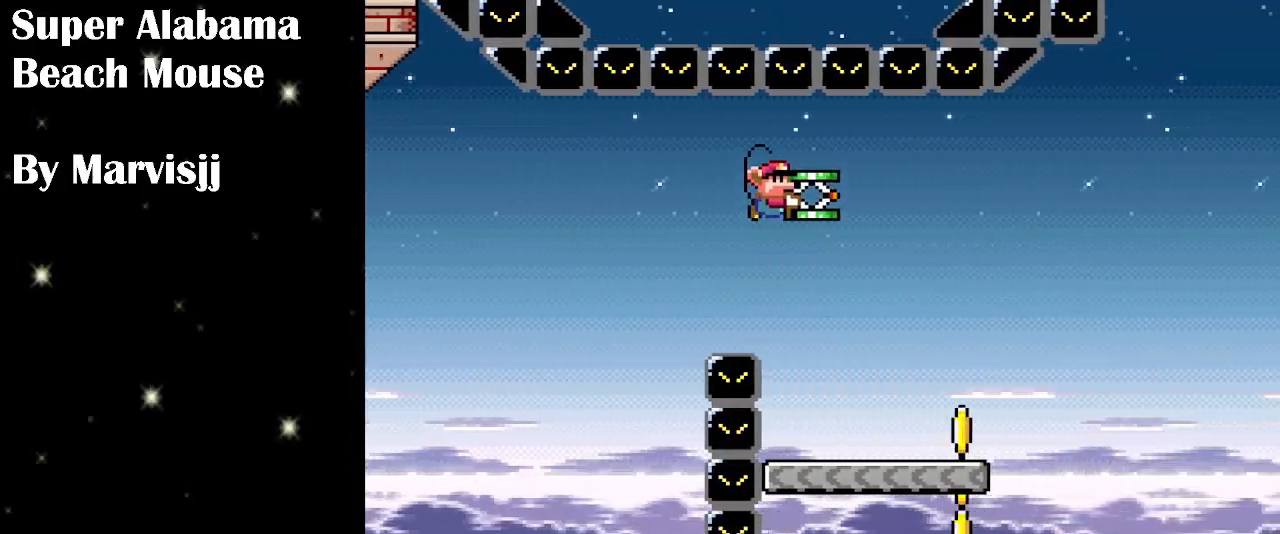
{"buttons": ["DPAD_LEFT"], "events": [[133, "DPAD_LEFT", "down"], [200, "B", "up"], [200, "DPAD_LEFT", "up"], [233, "Y", "up"], [400, "DPAD_LEFT", "down"]]}
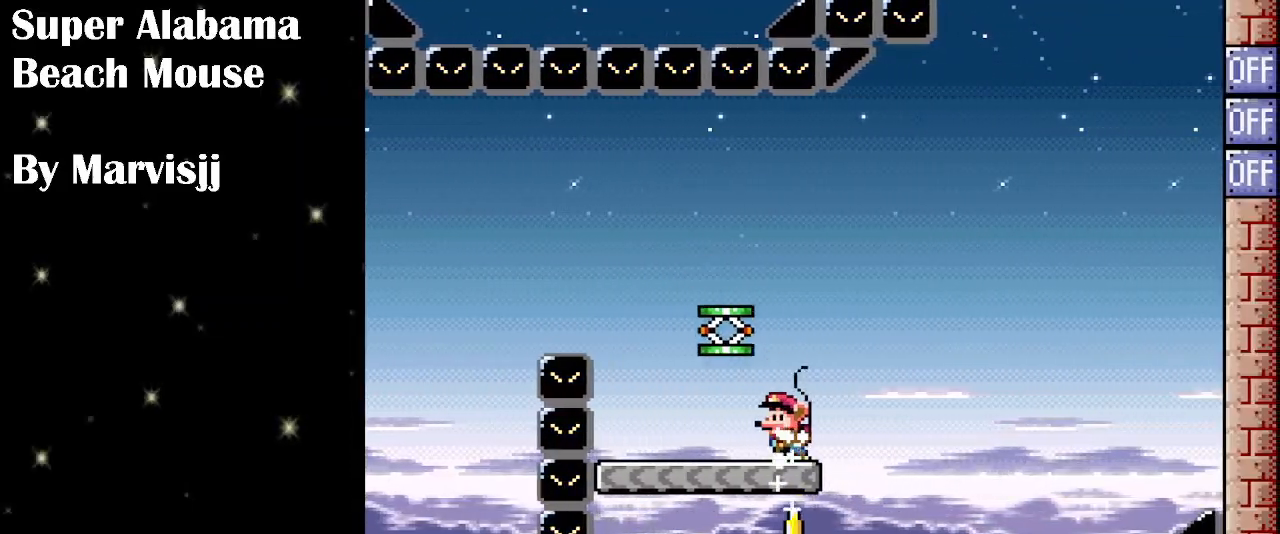
{"buttons": ["B", "Y", "DPAD_RIGHT"], "events": [[33, "DPAD_LEFT", "up"], [266, "B", "down"], [266, "DPAD_RIGHT", "down"], [266, "Y", "down"]]}
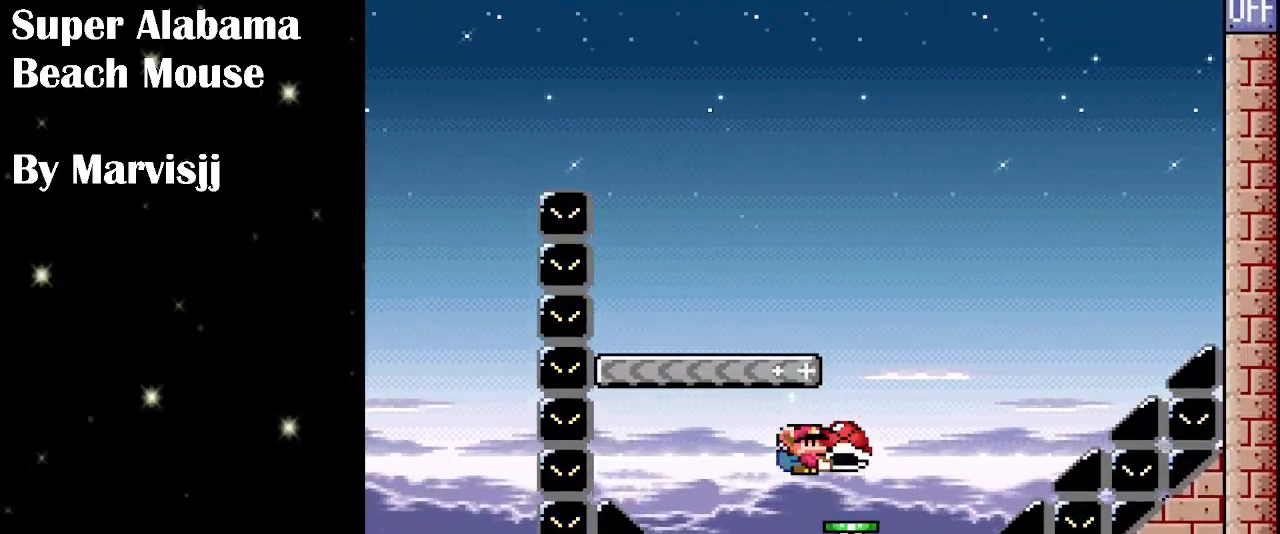
{"buttons": ["B", "Y", "DPAD_RIGHT"], "events": []}
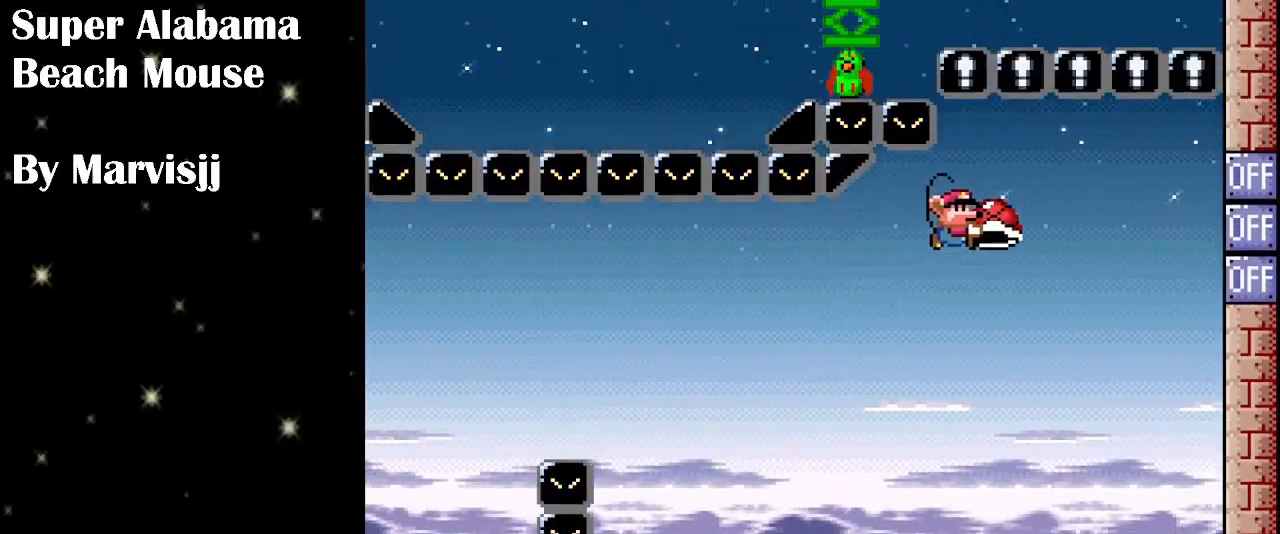
{"buttons": ["B", "Y", "DPAD_LEFT"], "events": [[100, "Y", "up"], [200, "Y", "down"], [266, "DPAD_RIGHT", "up"], [300, "DPAD_LEFT", "down"]]}
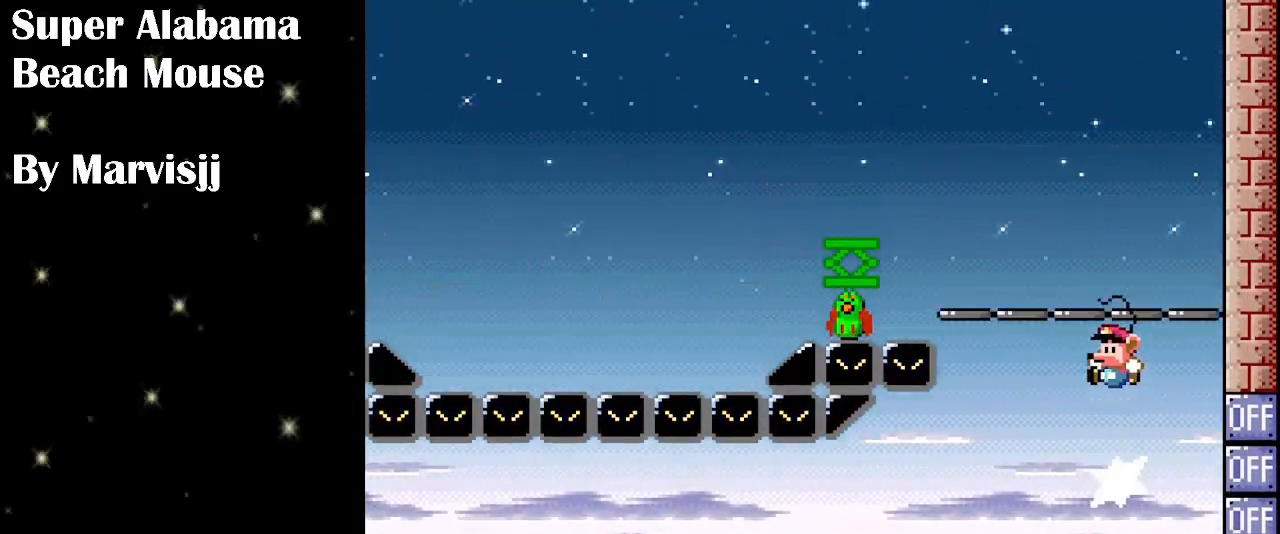
{"buttons": ["B", "Y", "DPAD_LEFT"], "events": []}
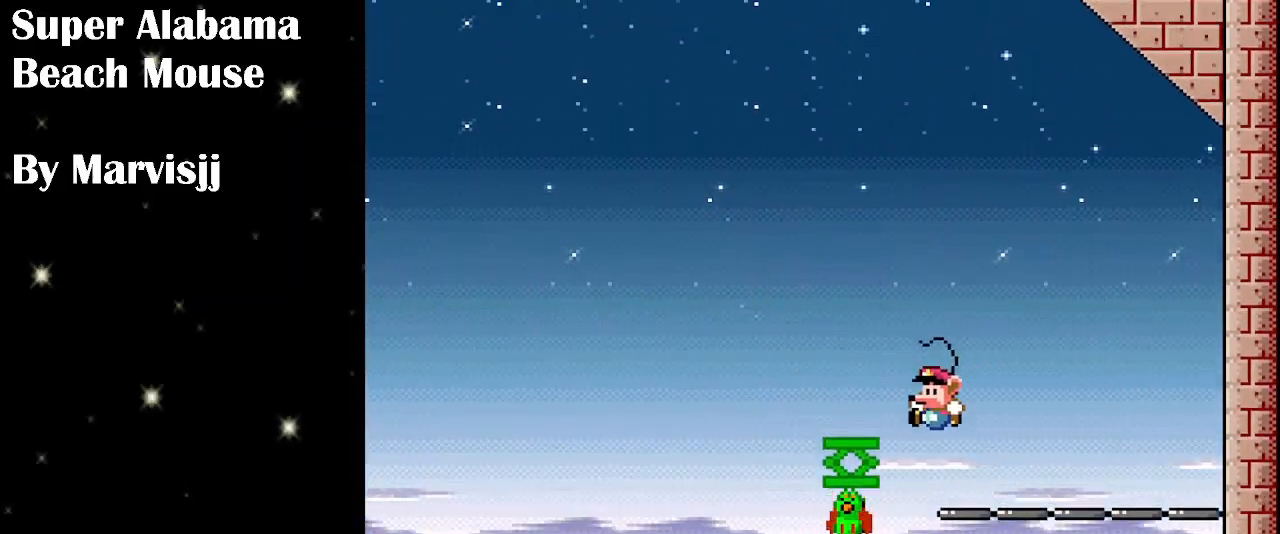
{"buttons": ["B", "DPAD_LEFT"], "events": [[133, "DPAD_DOWN", "down"], [133, "DPAD_LEFT", "up"], [133, "DPAD_RIGHT", "down"], [166, "DPAD_DOWN", "up"], [166, "DPAD_RIGHT", "up"], [433, "DPAD_LEFT", "down"], [466, "Y", "up"]]}
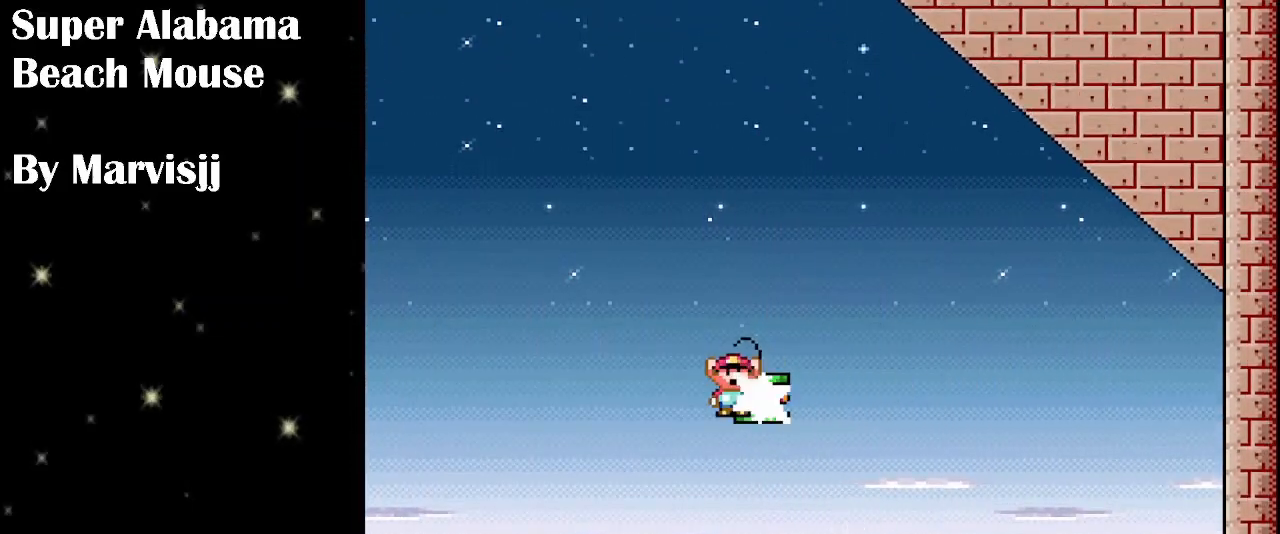
{"buttons": ["B", "Y", "DPAD_LEFT"], "events": [[333, "Y", "down"]]}
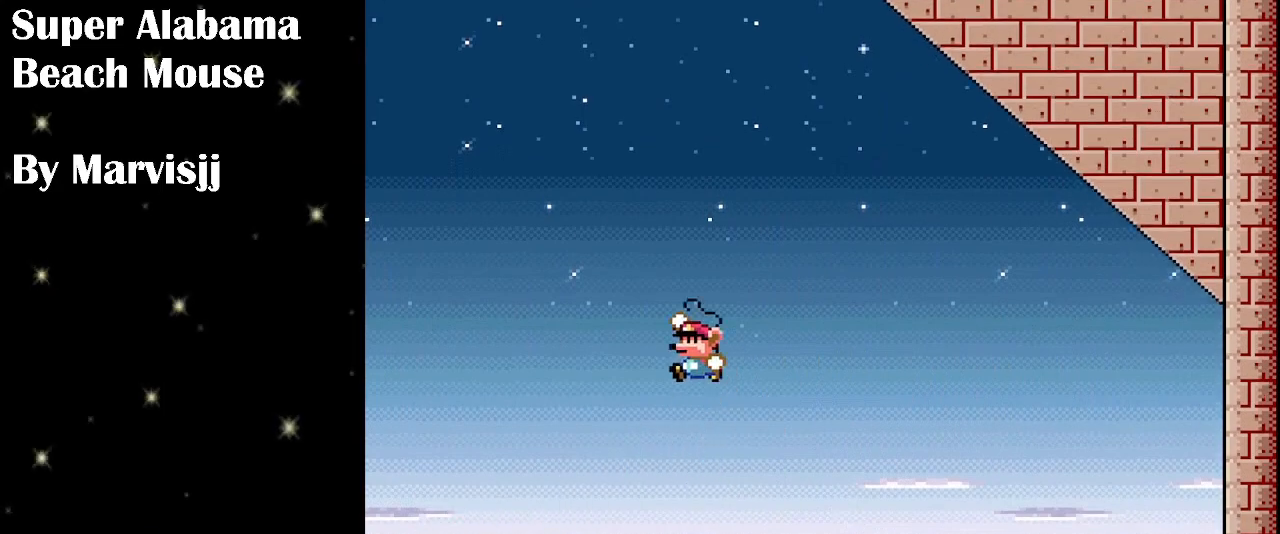
{"buttons": ["B", "Y", "DPAD_LEFT"], "events": []}
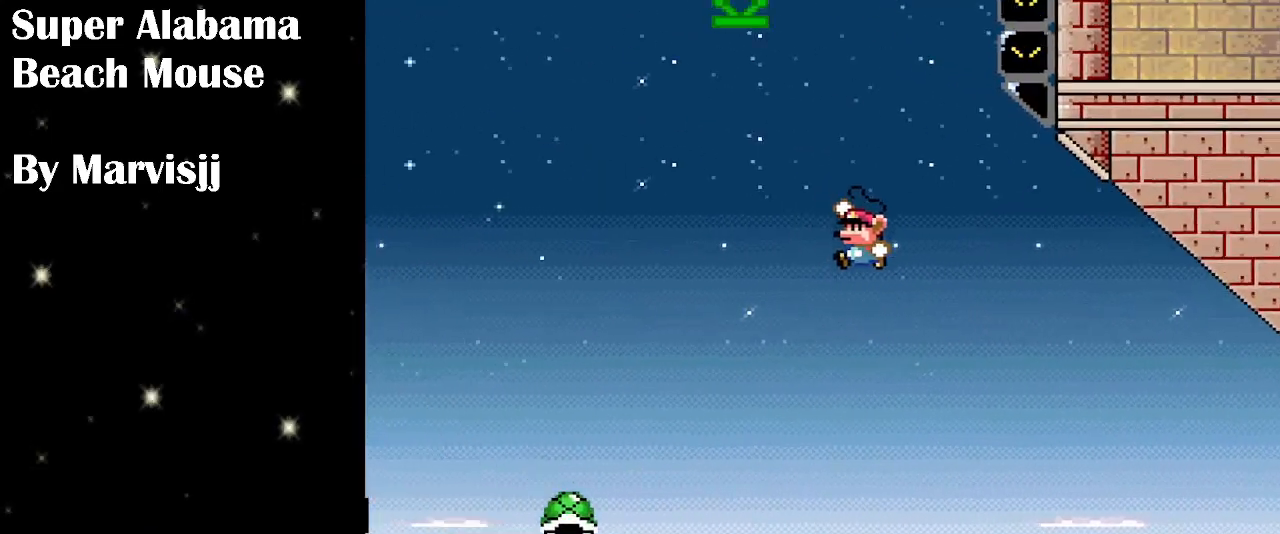
{"buttons": ["Y", "DPAD_LEFT"], "events": [[166, "B", "up"]]}
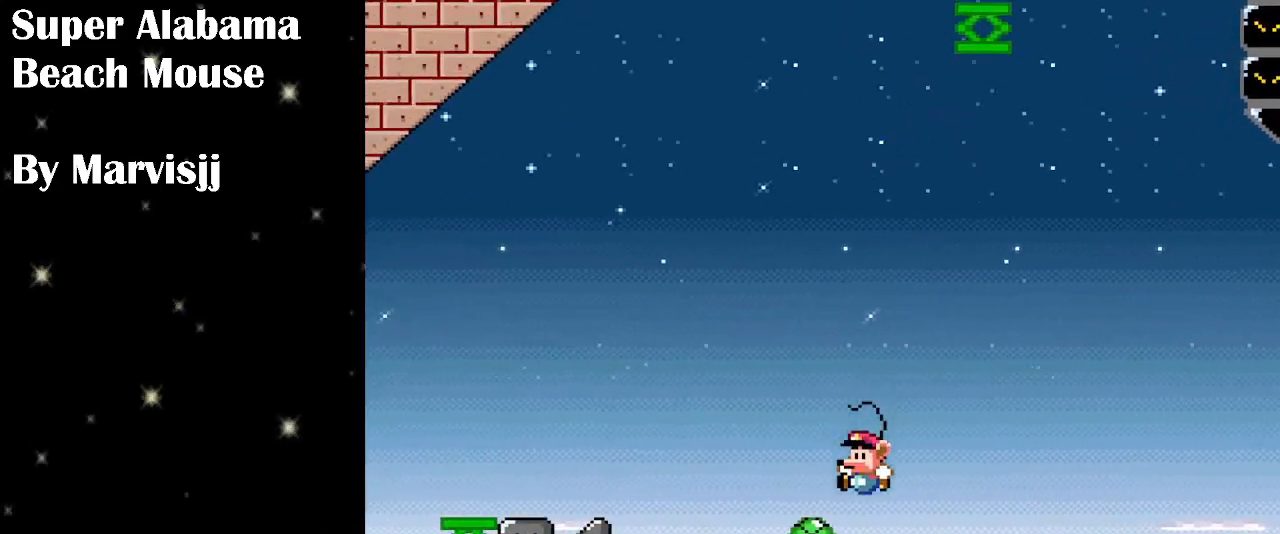
{"buttons": ["B", "Y", "DPAD_LEFT"], "events": [[66, "B", "down"], [400, "Y", "up"], [500, "Y", "down"]]}
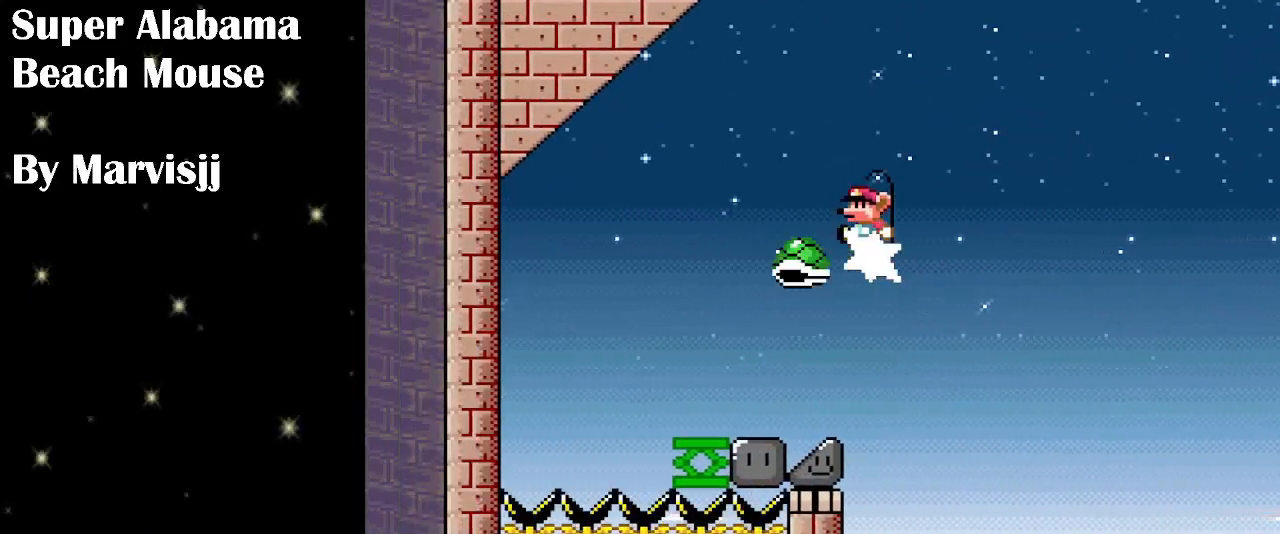
{"buttons": ["B", "Y", "DPAD_RIGHT"], "events": [[266, "DPAD_LEFT", "up"], [333, "DPAD_RIGHT", "down"]]}
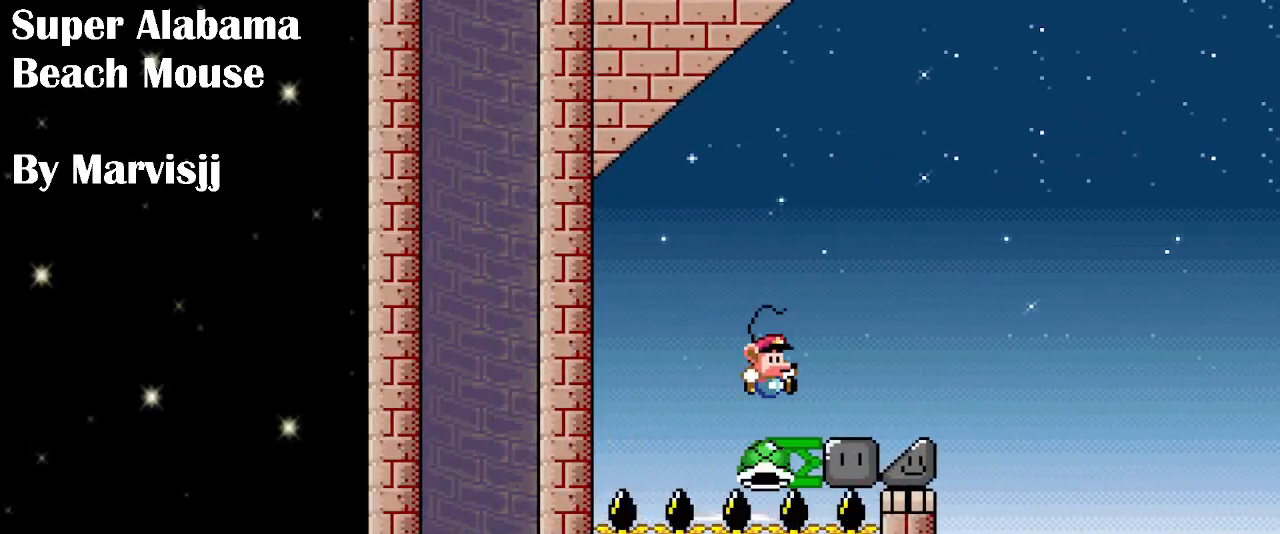
{"buttons": ["B", "Y", "DPAD_RIGHT"], "events": []}
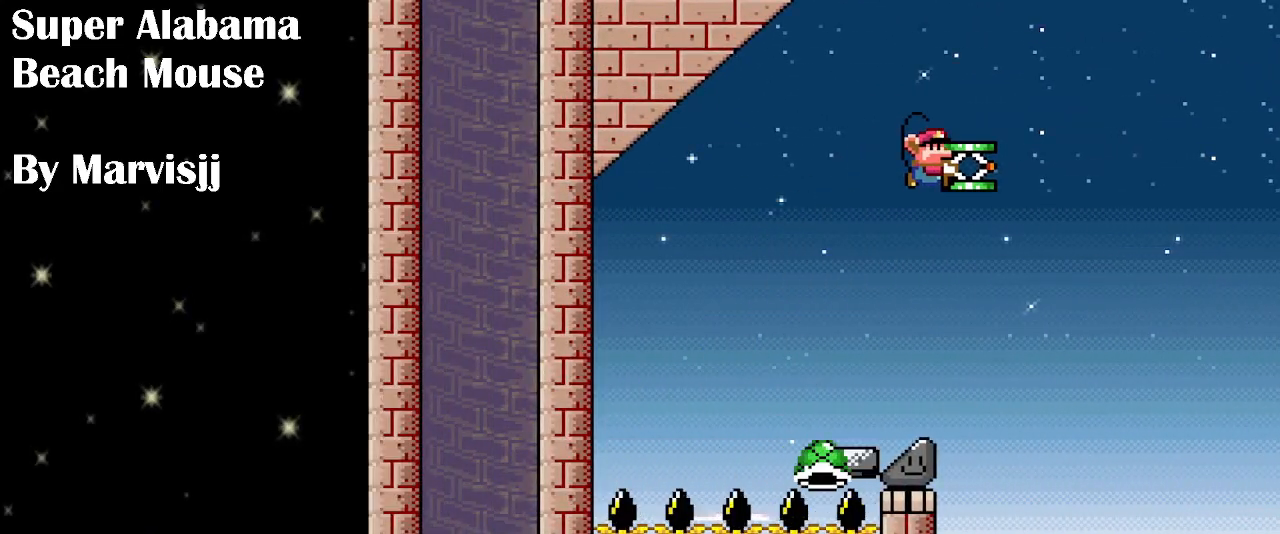
{"buttons": ["B", "Y"], "events": [[333, "DPAD_DOWN", "down"], [366, "DPAD_DOWN", "up"], [366, "DPAD_LEFT", "down"], [366, "DPAD_RIGHT", "up"], [433, "DPAD_LEFT", "up"]]}
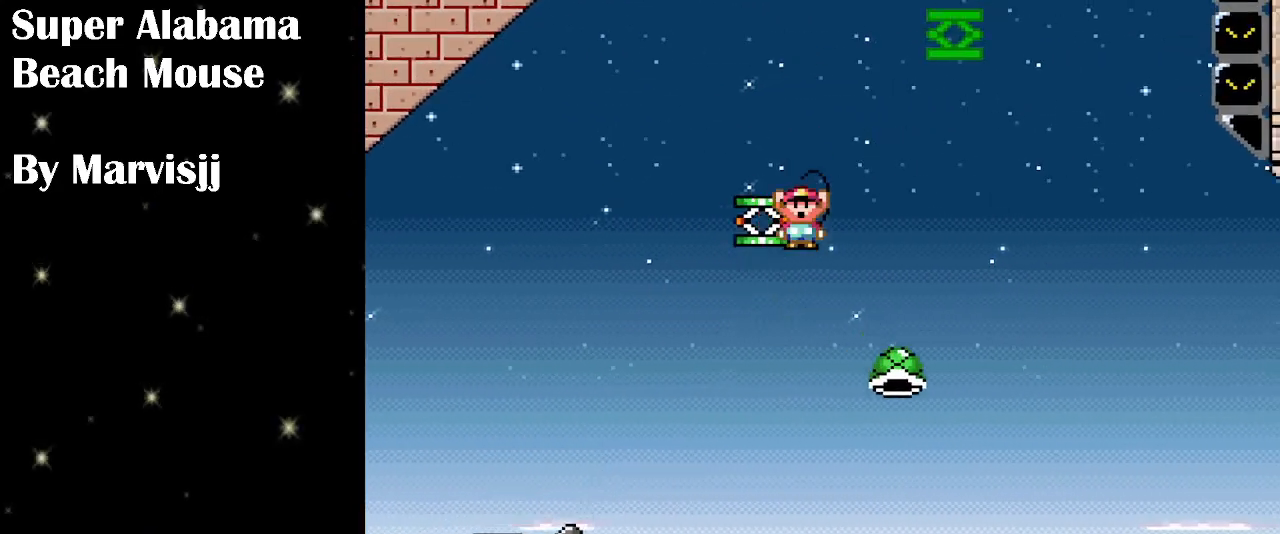
{"buttons": ["B"], "events": [[166, "DPAD_RIGHT", "down"], [200, "Y", "up"], [466, "DPAD_RIGHT", "up"]]}
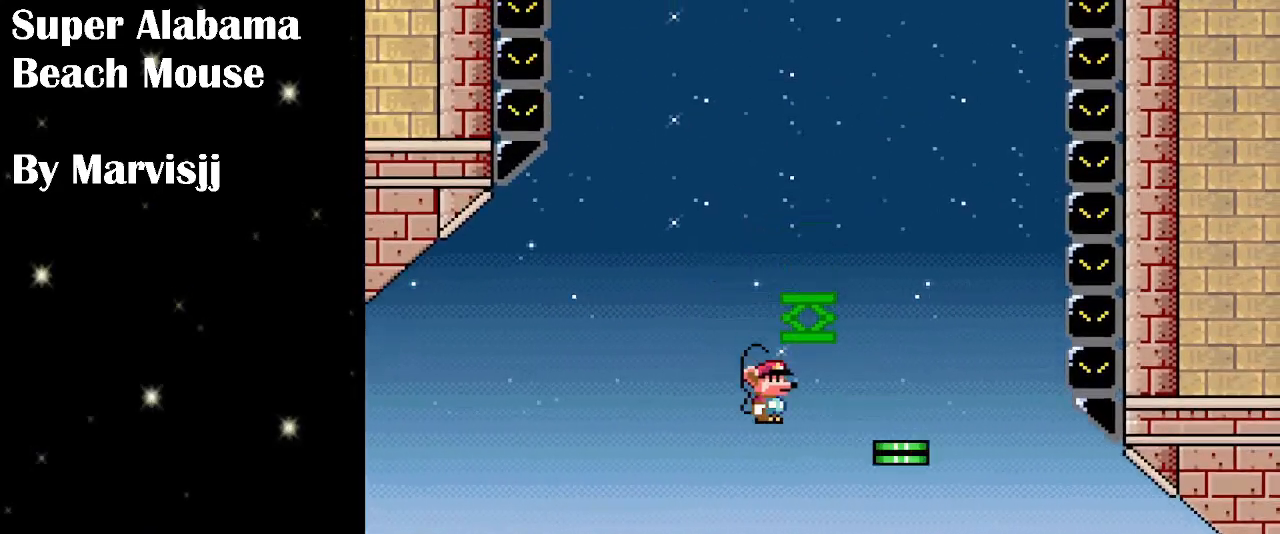
{"buttons": ["B", "Y"], "events": [[33, "Y", "down"]]}
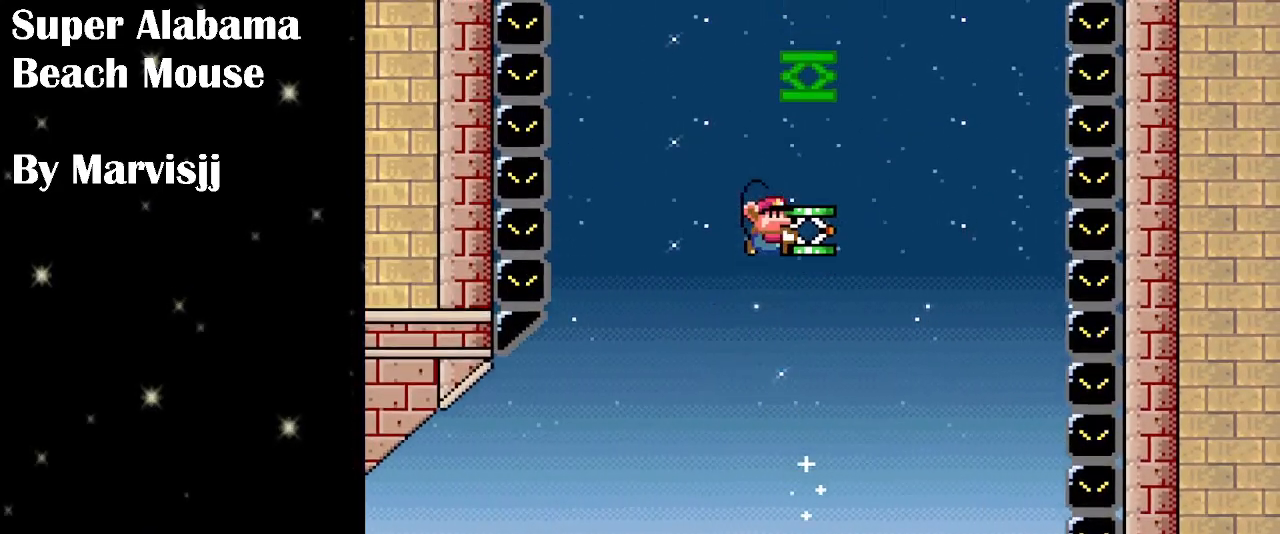
{"buttons": ["B"], "events": [[233, "DPAD_RIGHT", "down"], [233, "Y", "up"], [433, "DPAD_RIGHT", "up"]]}
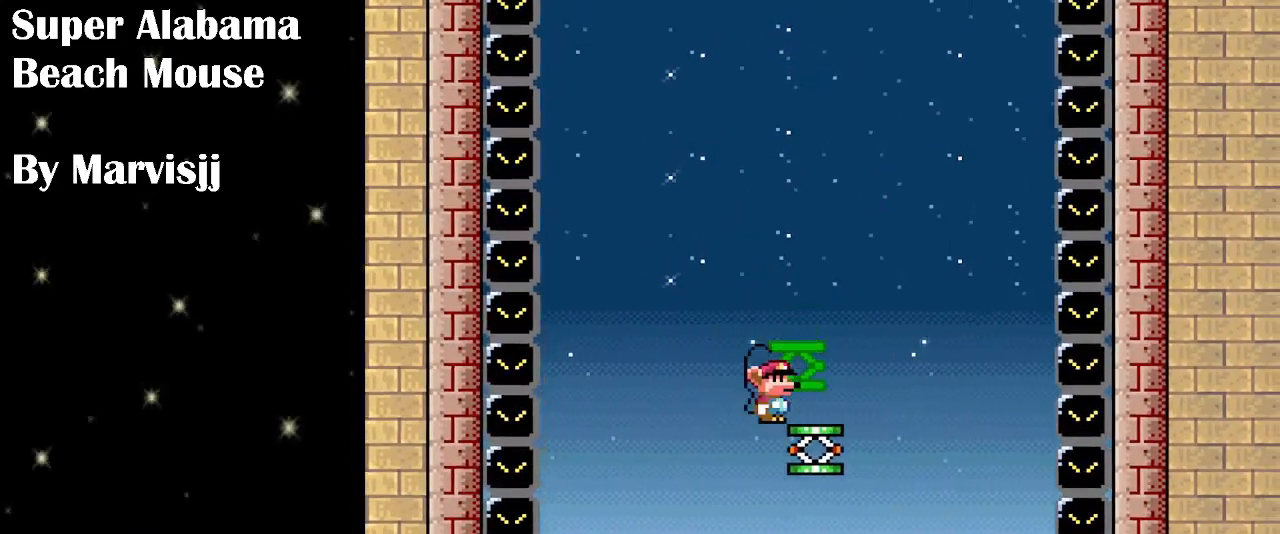
{"buttons": ["B", "Y"], "events": [[100, "Y", "down"]]}
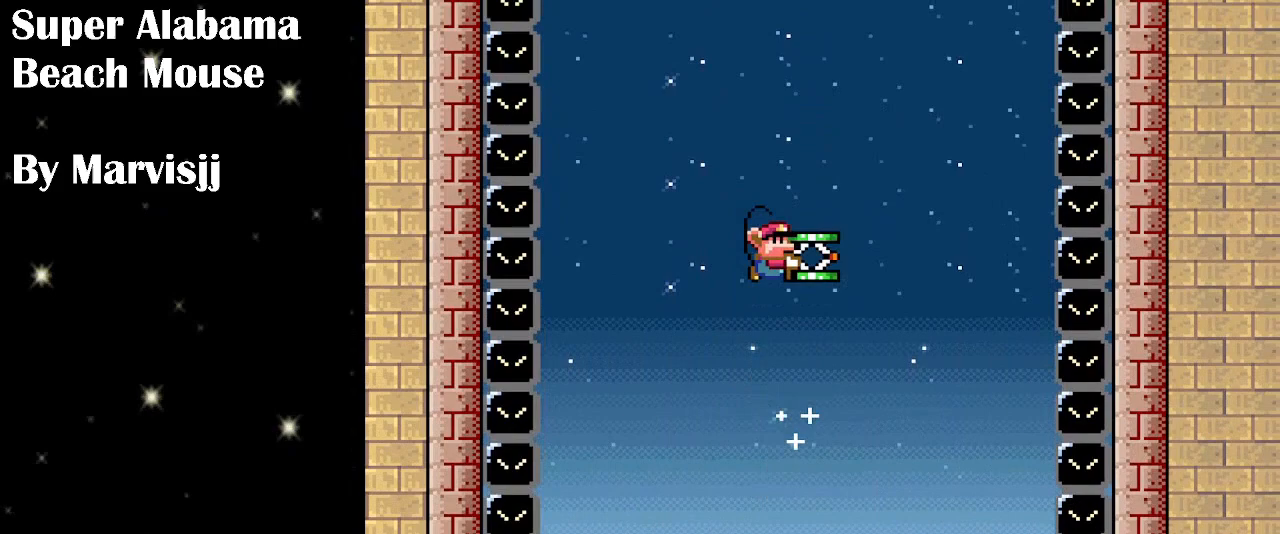
{"buttons": ["B", "DPAD_RIGHT"], "events": [[333, "Y", "up"], [366, "DPAD_RIGHT", "down"]]}
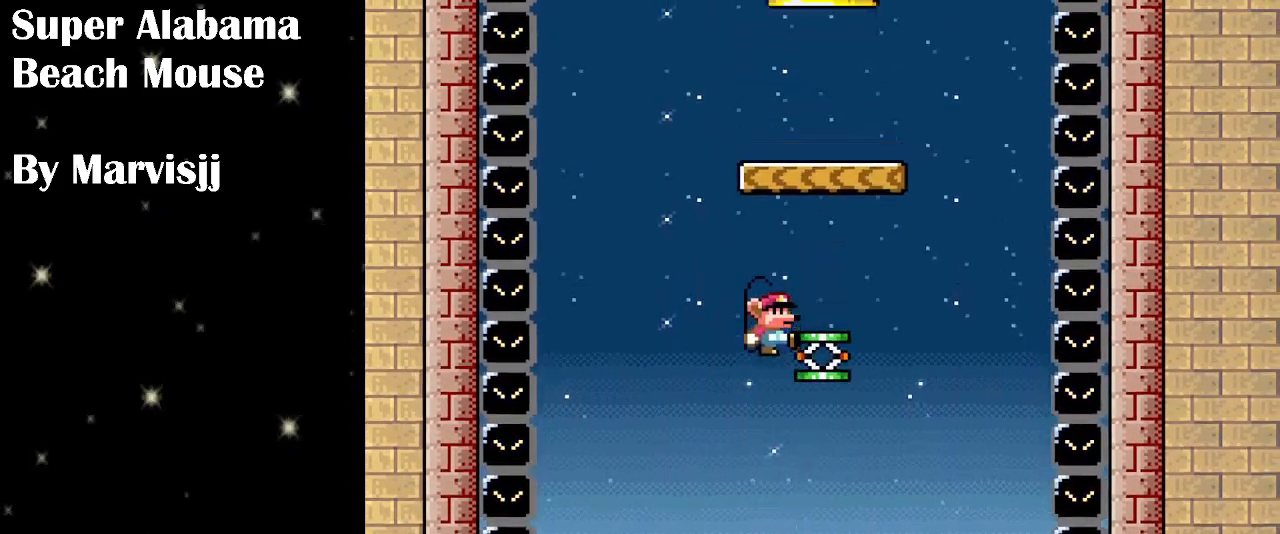
{"buttons": ["B", "Y"], "events": [[200, "DPAD_RIGHT", "up"], [266, "Y", "down"]]}
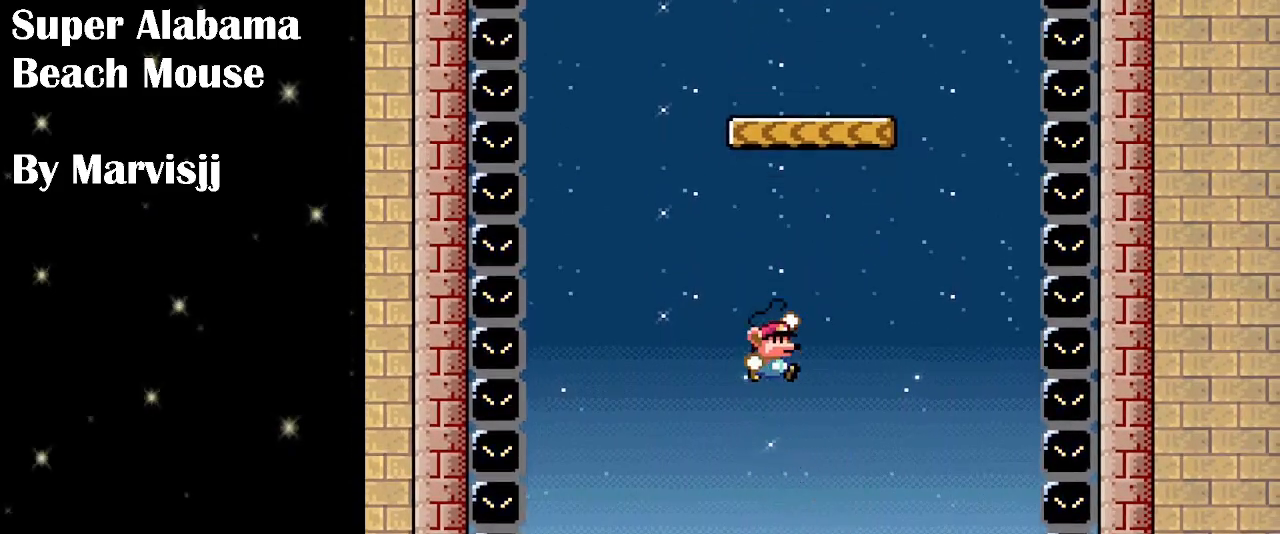
{"buttons": ["B", "Y", "DPAD_UP", "DPAD_LEFT"], "events": [[100, "DPAD_UP", "down"], [133, "DPAD_RIGHT", "down"], [266, "DPAD_RIGHT", "up"], [300, "DPAD_LEFT", "down"]]}
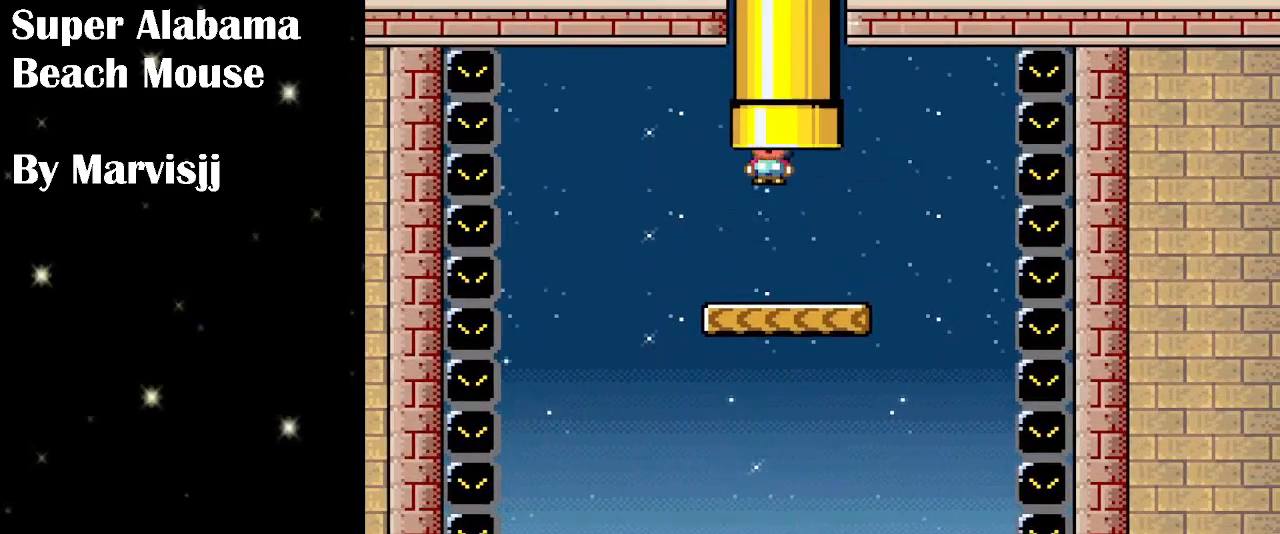
{"buttons": ["B", "Y"], "events": [[166, "DPAD_LEFT", "up"], [200, "DPAD_UP", "up"]]}
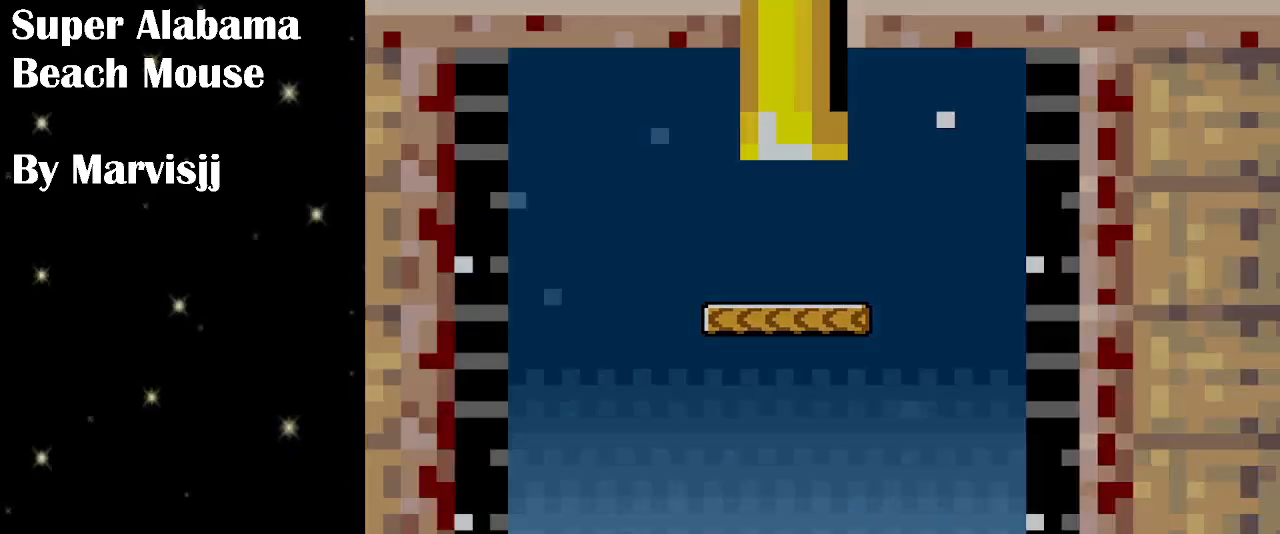
{"buttons": [], "events": [[400, "B", "up"], [400, "Y", "up"]]}